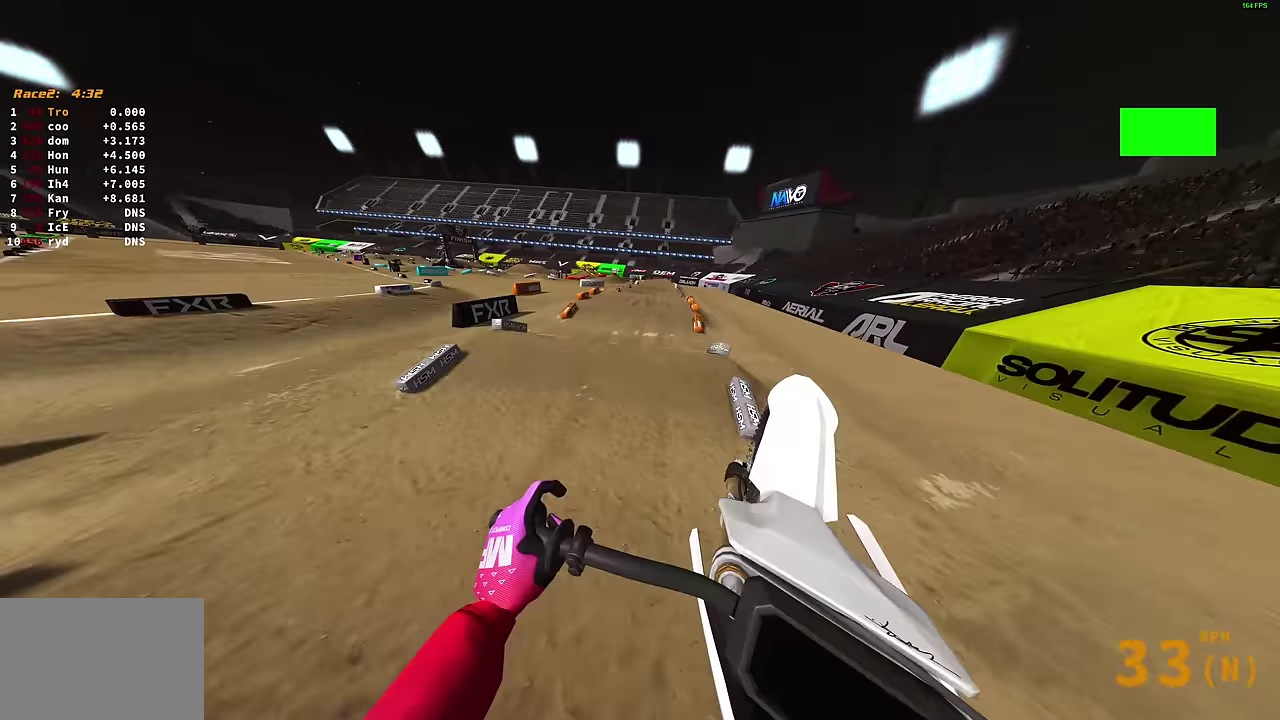
Gameplay with a controller (PlayStation layout); each line is a JSON object with the inputs held at the frame after it (dt_ms = milliseconds from this image to that frame). "events" lists button and stick changes between this image and that frame as [ms after this image, input, new state], when the widget could be followed in between.
{"dt_ms": 500, "buttons": ["R2"], "left_stick": "up-right", "right_stick": "up", "events": [[33, "left_stick", "up-left"], [150, "left_stick", "up"], [300, "left_stick", "up-right"], [417, "R2", "down"]]}
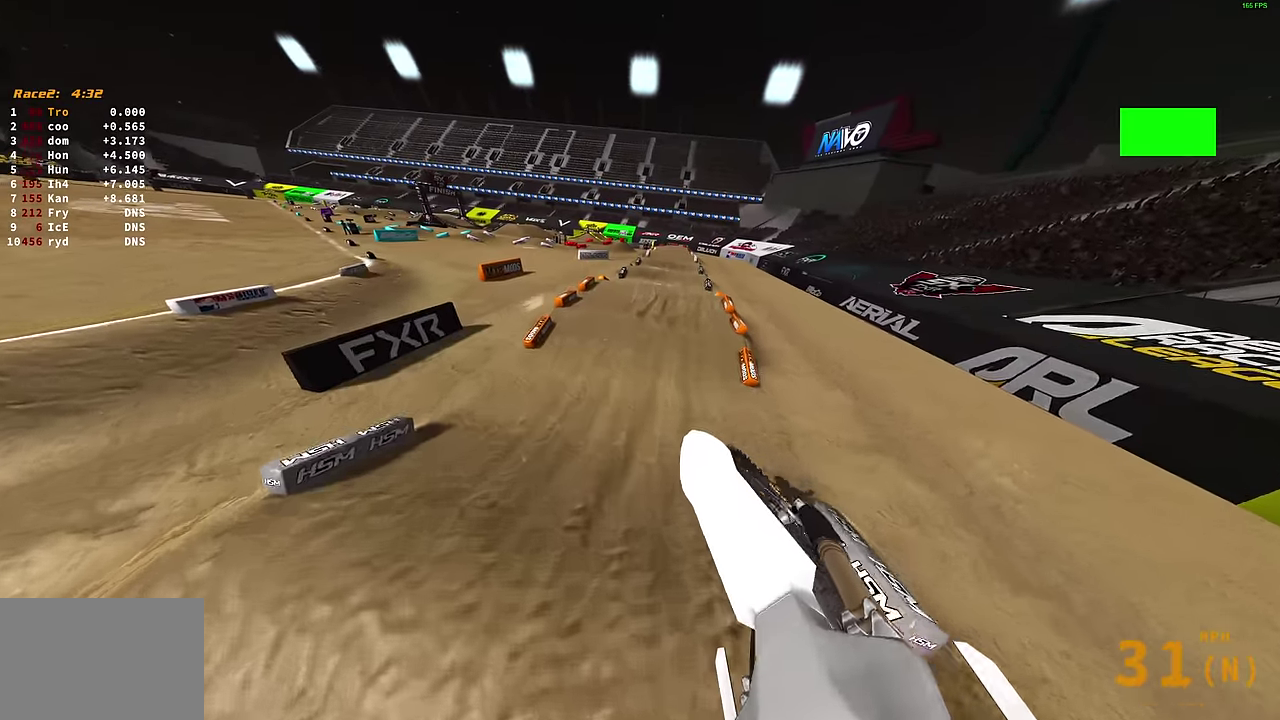
{"dt_ms": 500, "buttons": [], "left_stick": "up-right", "right_stick": "center", "events": [[67, "R2", "up"], [150, "right_stick", "up-right"], [433, "right_stick", "center"]]}
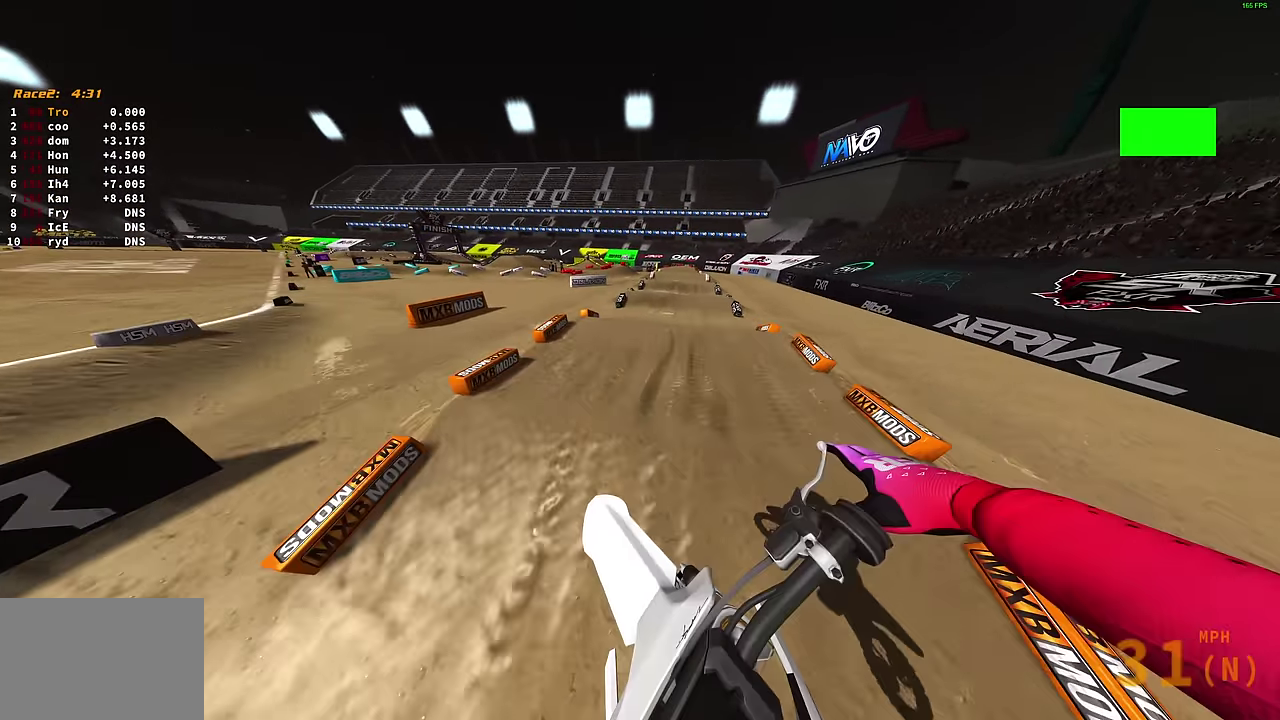
{"dt_ms": 400, "buttons": ["R2"], "left_stick": "center", "right_stick": "up-left", "events": [[233, "R2", "down"], [250, "left_stick", "center"], [367, "right_stick", "up-left"]]}
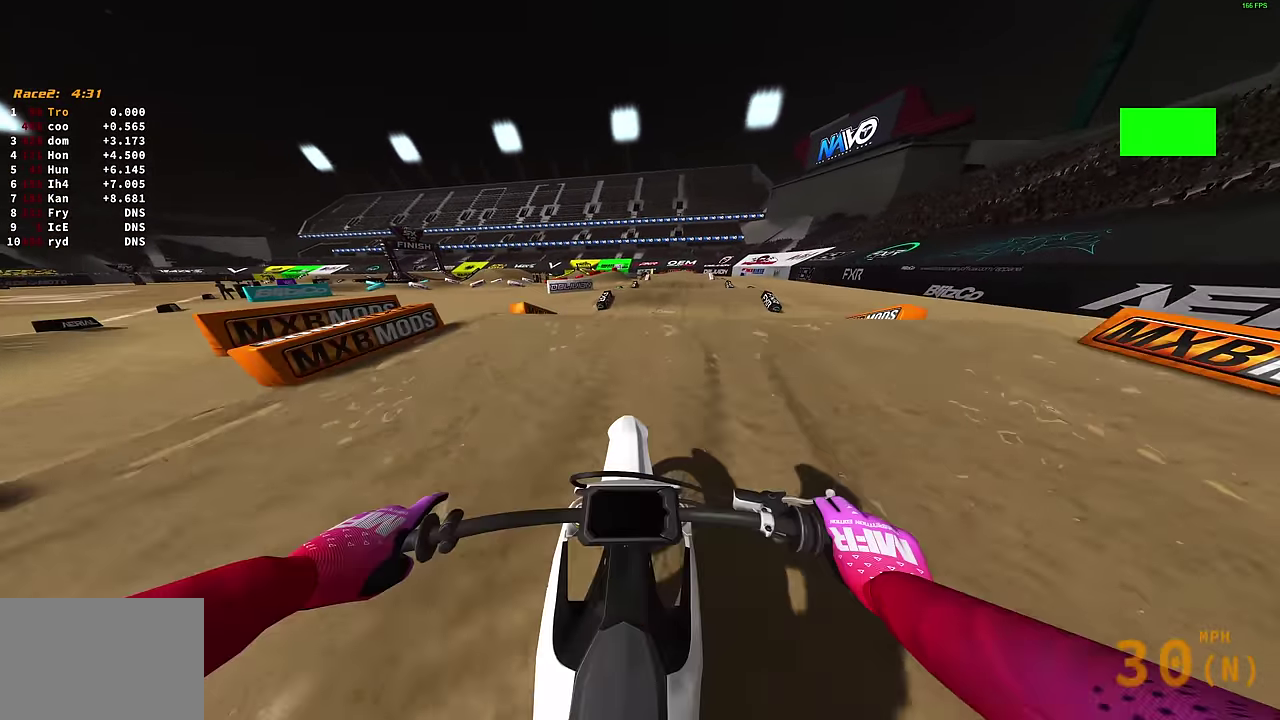
{"dt_ms": 600, "buttons": [], "left_stick": "left", "right_stick": "up", "events": [[83, "right_stick", "up"], [150, "left_stick", "right"], [283, "R2", "up"], [317, "left_stick", "center"], [383, "left_stick", "left"]]}
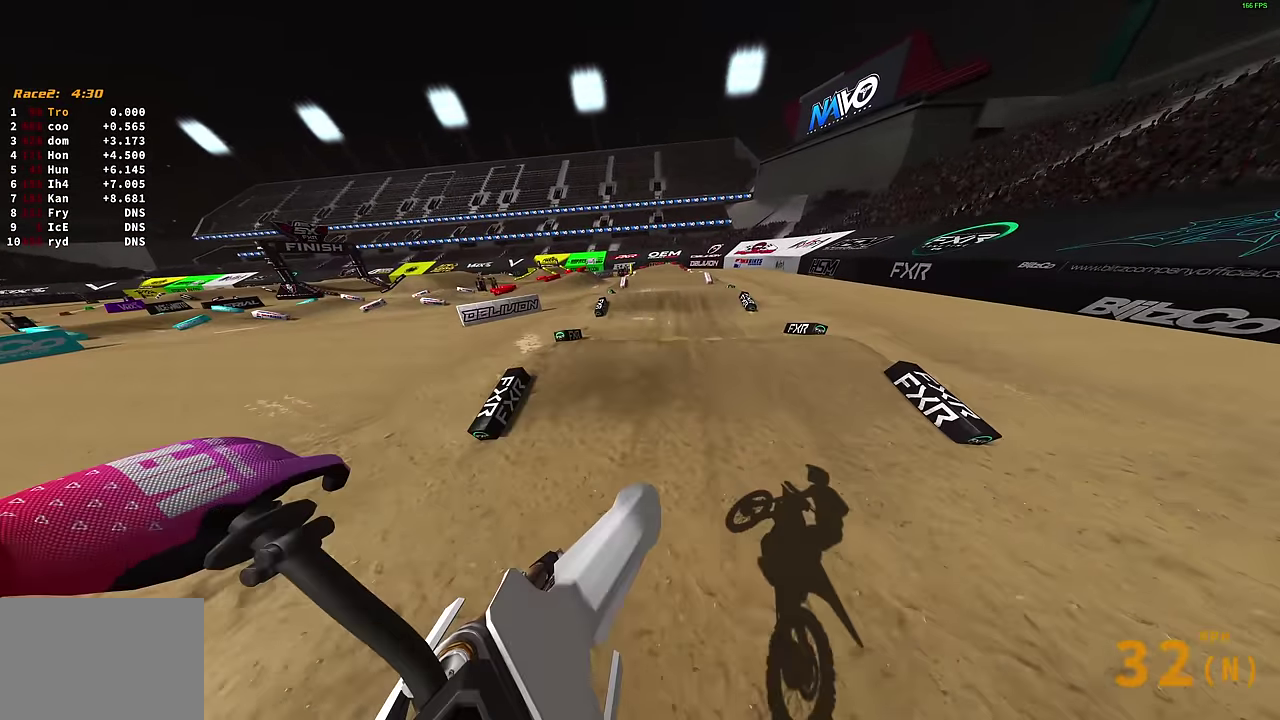
{"dt_ms": 400, "buttons": ["R2"], "left_stick": "center", "right_stick": "down-right", "events": [[50, "R2", "down"], [50, "right_stick", "center"], [133, "R2", "up"], [267, "left_stick", "center"], [300, "right_stick", "down-right"], [333, "R2", "down"]]}
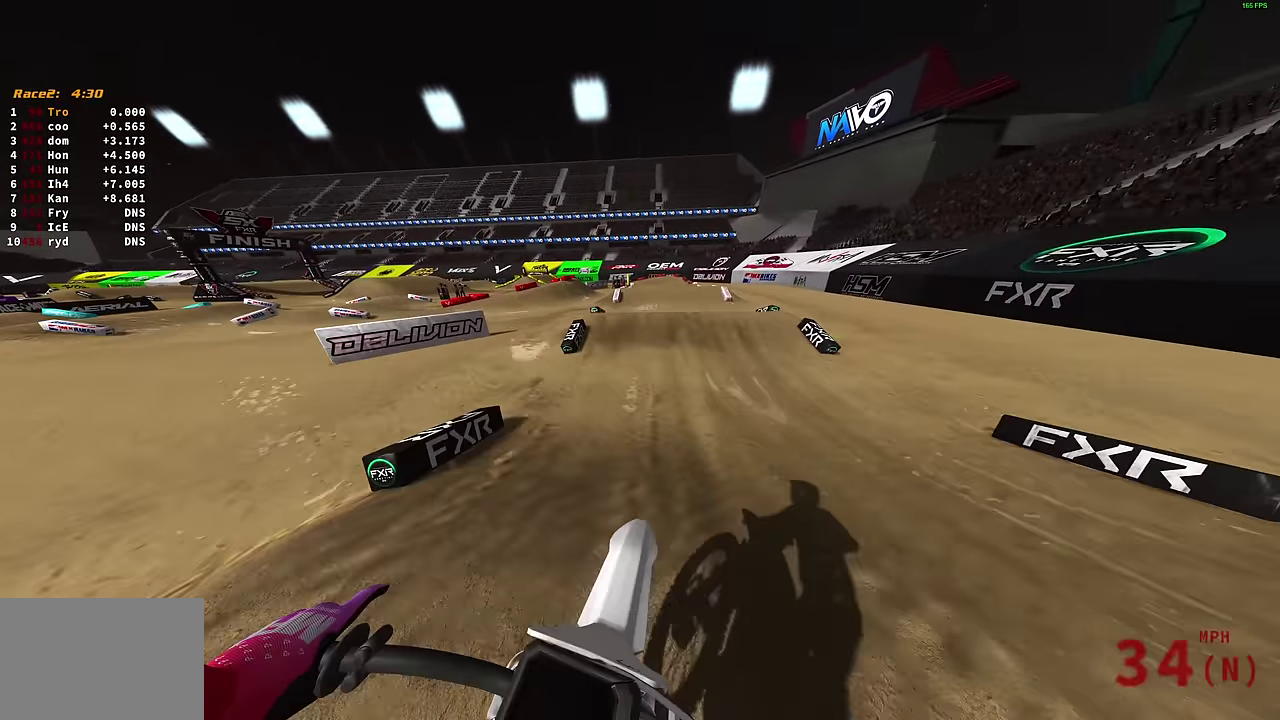
{"dt_ms": 600, "buttons": ["CROSS"], "left_stick": "down-right", "right_stick": "center"}
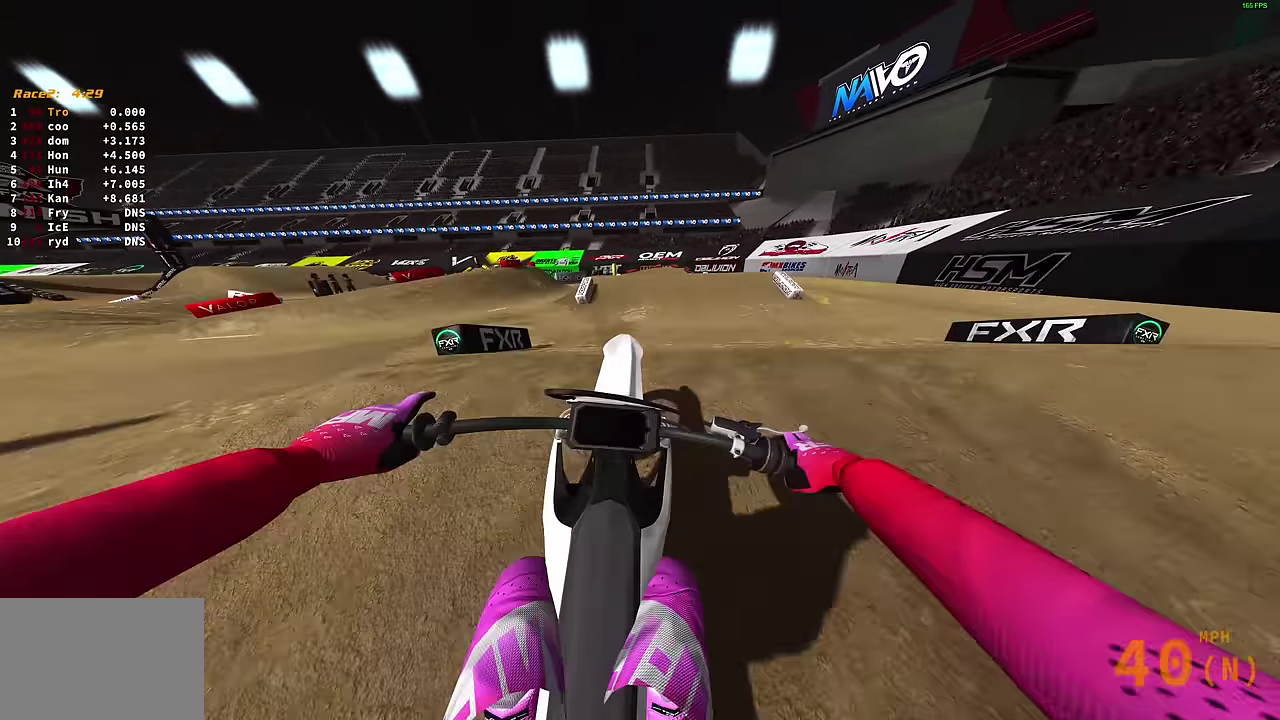
{"dt_ms": 300, "buttons": [], "left_stick": "left", "right_stick": "center"}
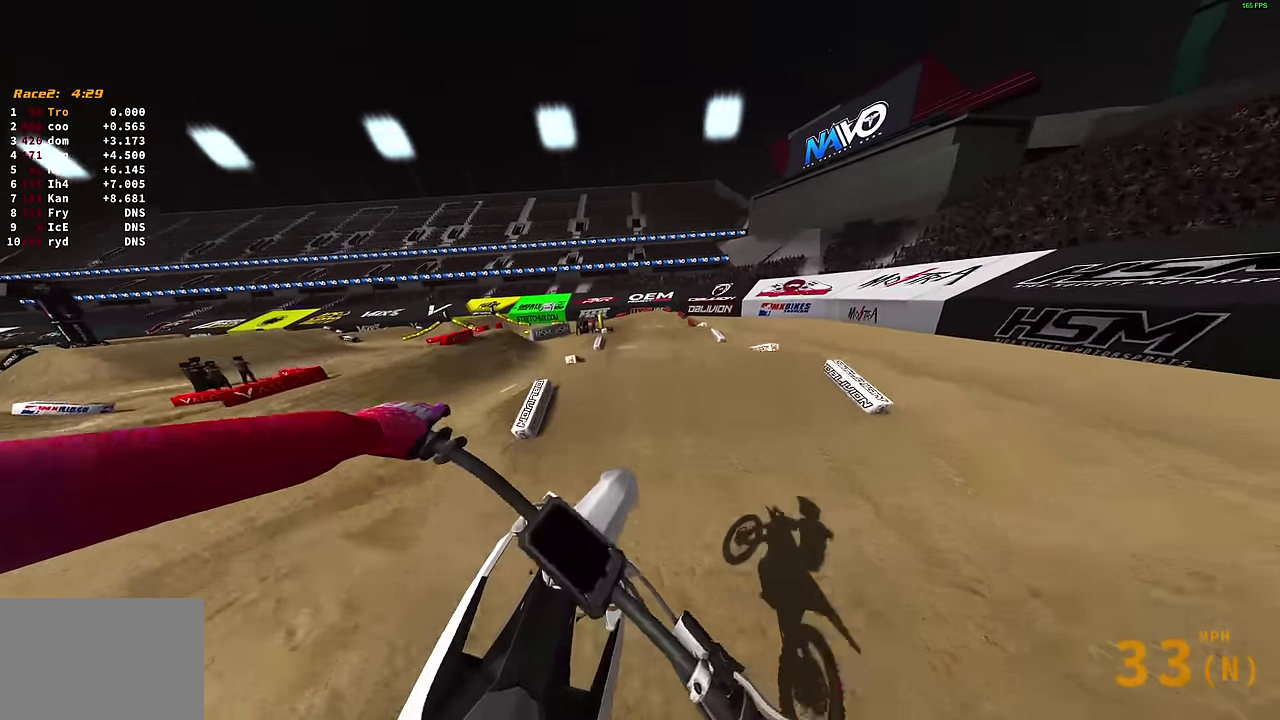
{"dt_ms": 900, "buttons": [], "left_stick": "left", "right_stick": "down", "events": [[83, "R2", "down"], [283, "CROSS", "down"], [350, "R2", "up"], [367, "CROSS", "up"], [633, "left_stick", "center"], [767, "right_stick", "down"], [900, "left_stick", "left"]]}
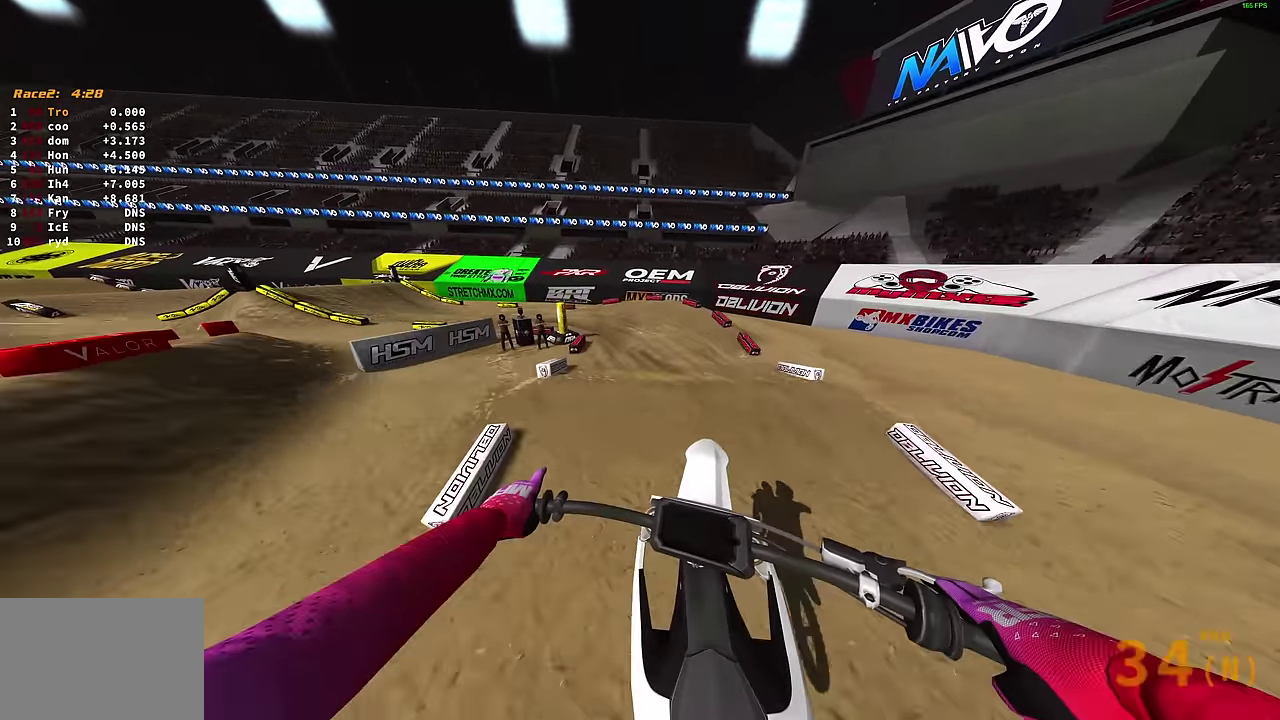
{"dt_ms": 300, "buttons": ["R2"], "left_stick": "left", "right_stick": "down", "events": [[250, "R2", "down"]]}
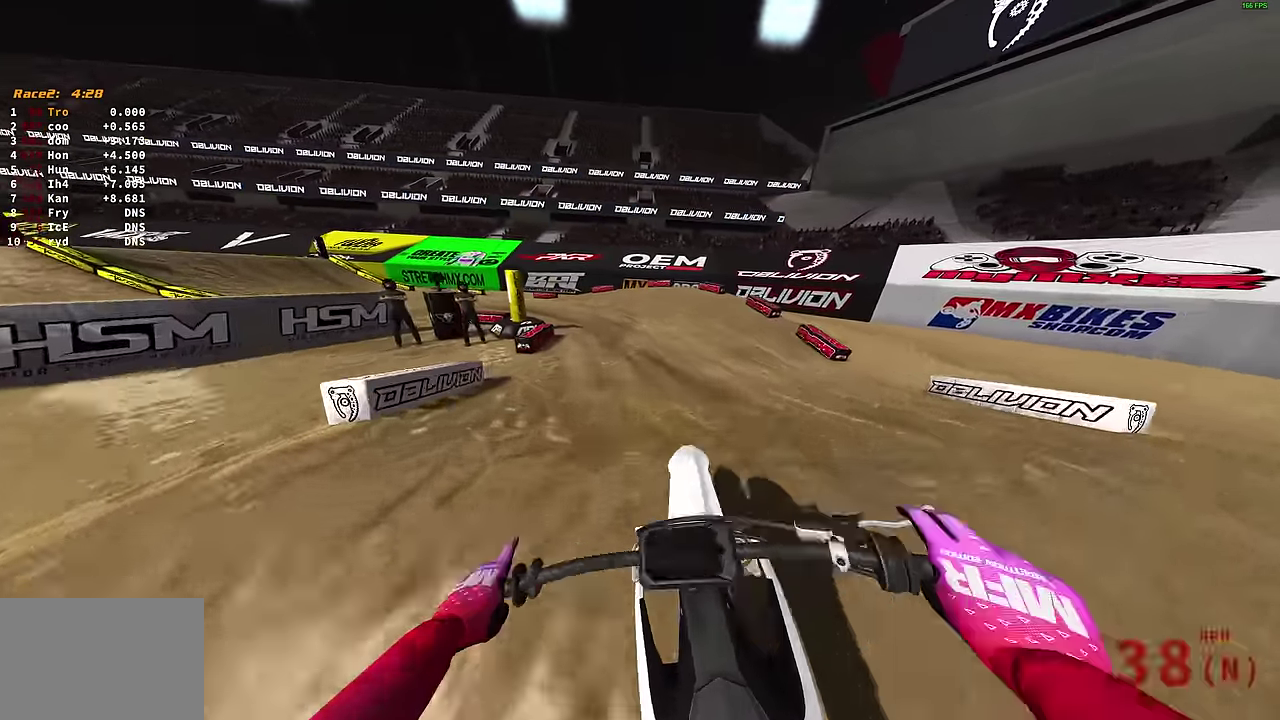
{"dt_ms": 600, "buttons": [], "left_stick": "left", "right_stick": "up-right", "events": [[100, "right_stick", "center"], [133, "R2", "up"], [233, "right_stick", "up"], [350, "right_stick", "up-right"]]}
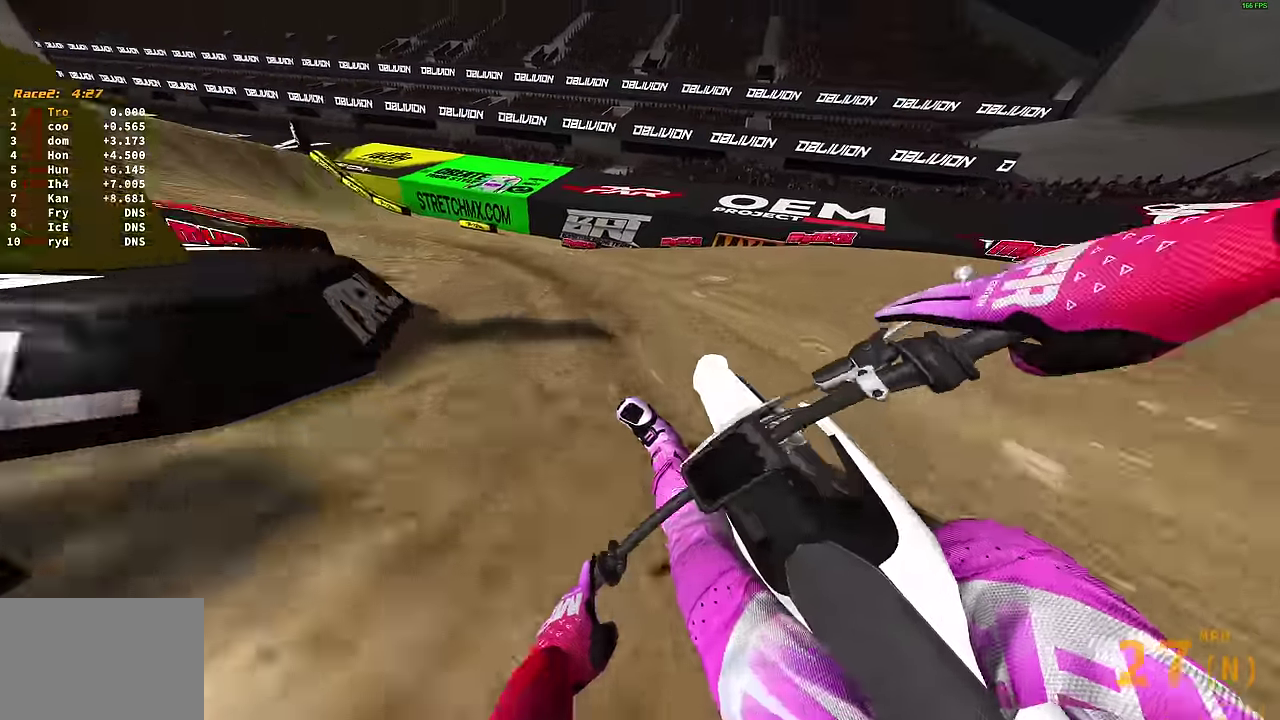
{"dt_ms": 400, "buttons": ["R2"], "left_stick": "left", "right_stick": "up-right", "events": [[67, "R2", "down"]]}
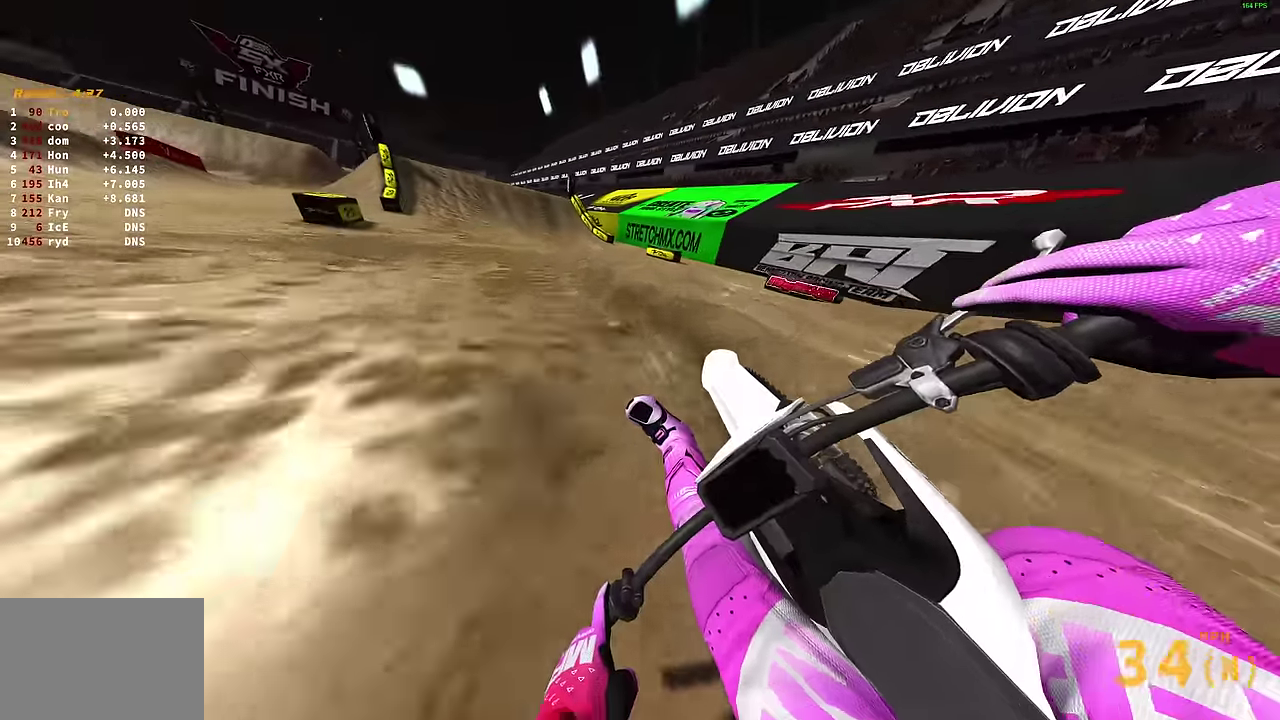
{"dt_ms": 500, "buttons": ["R2"], "left_stick": "center", "right_stick": "up", "events": [[217, "left_stick", "center"], [417, "right_stick", "up"]]}
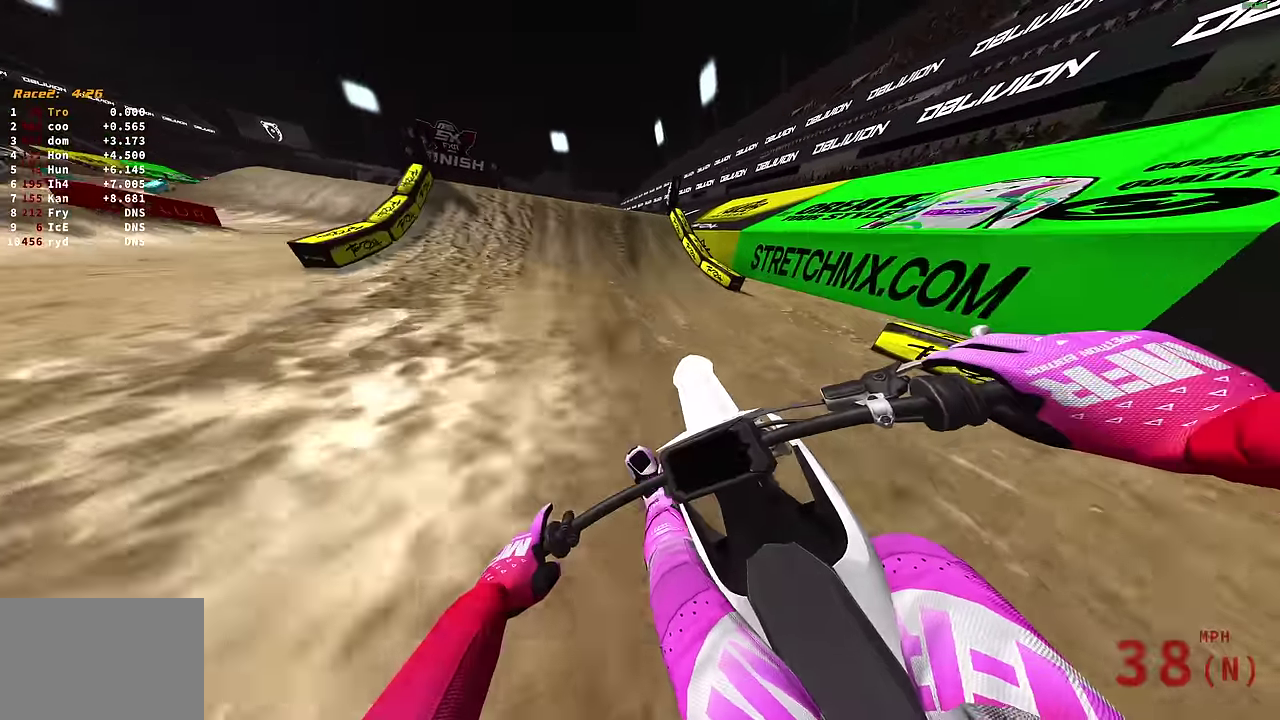
{"dt_ms": 500, "buttons": ["R2"], "left_stick": "left", "right_stick": "left", "events": [[117, "right_stick", "up-left"], [250, "right_stick", "left"], [433, "left_stick", "left"]]}
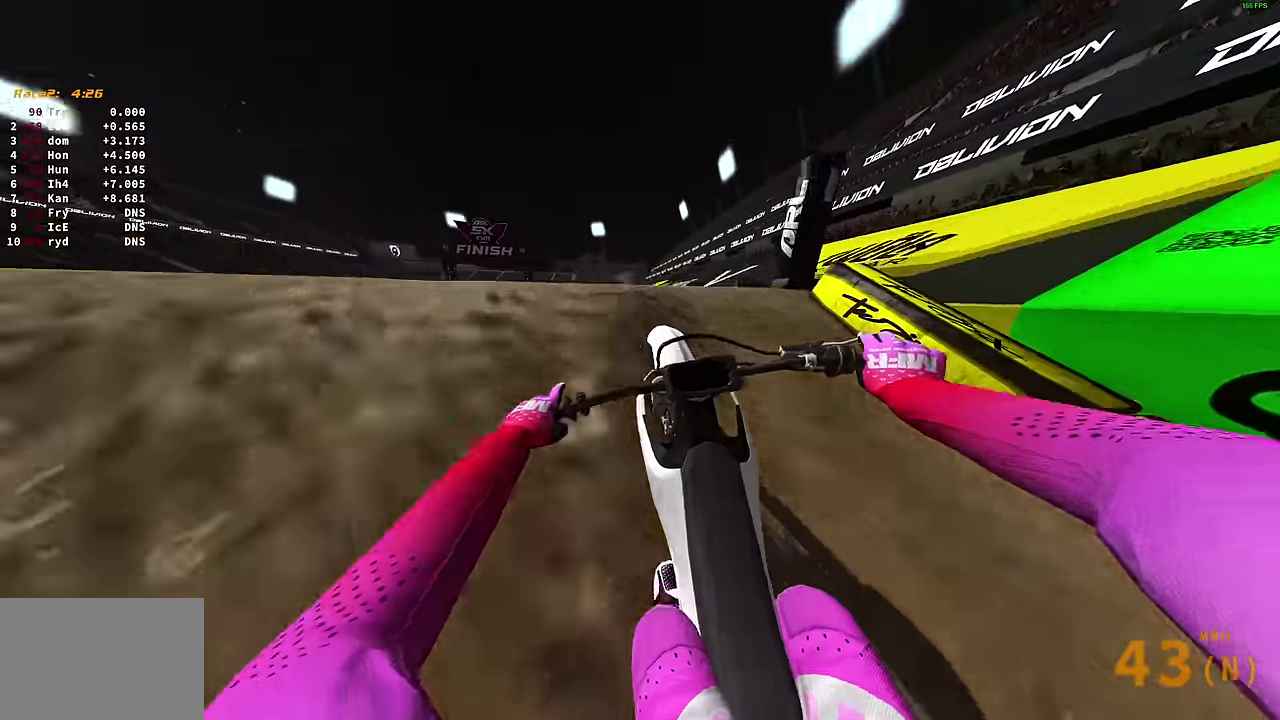
{"dt_ms": 400, "buttons": [], "left_stick": "center", "right_stick": "down-right", "events": [[100, "R2", "up"], [150, "right_stick", "down-left"], [217, "right_stick", "center"], [317, "left_stick", "center"], [333, "right_stick", "down-right"]]}
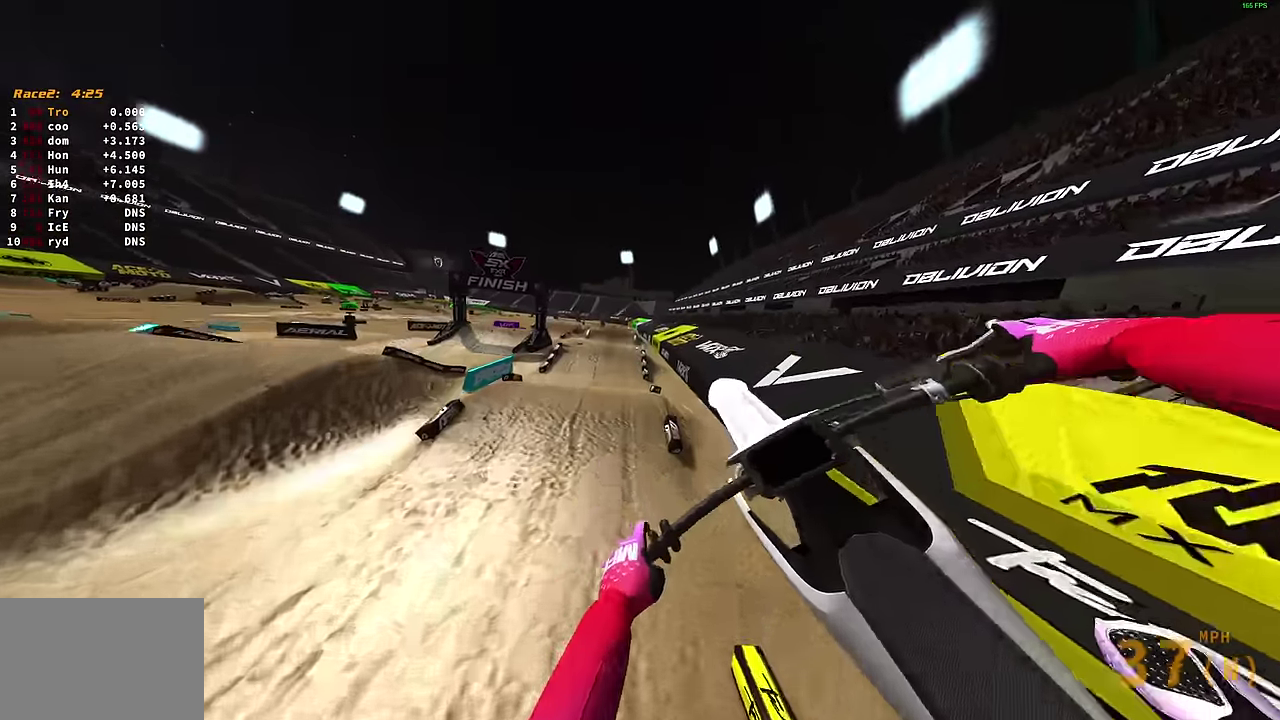
{"dt_ms": 600, "buttons": [], "left_stick": "left", "right_stick": "right", "events": [[67, "right_stick", "right"], [100, "DPAD_LEFT", "down"], [183, "DPAD_LEFT", "up"], [567, "left_stick", "left"]]}